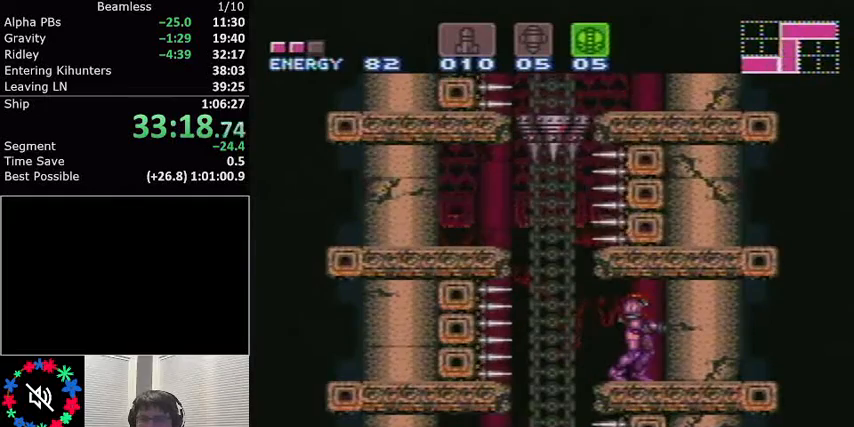
Gameplay with a controller (Nintendo layout); each line is a JSON object with the inputs held at the frame after it. "events" lists button and stick changes between this image and that frame as [ms after this image, input, new state], when the widget could be followed in between. Not read: L3 R3.
{"buttons": ["L1"], "events": []}
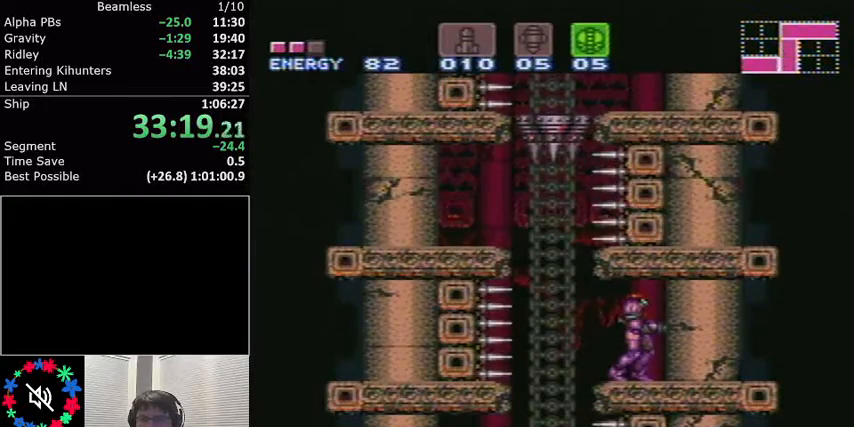
{"buttons": ["L1"], "events": [[266, "DPAD_LEFT", "down"], [333, "DPAD_LEFT", "up"]]}
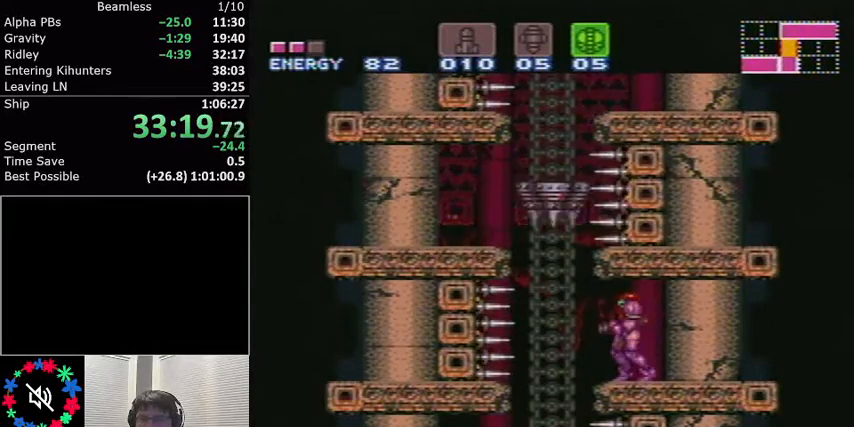
{"buttons": [], "events": [[234, "DPAD_LEFT", "down"], [400, "DPAD_LEFT", "up"], [434, "L1", "up"]]}
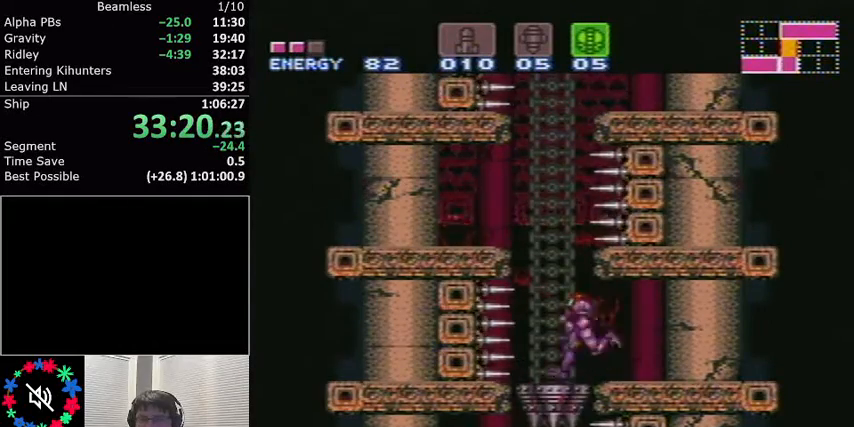
{"buttons": ["A", "L1", "DPAD_DOWN"], "events": [[33, "L1", "down"], [233, "A", "down"], [300, "DPAD_DOWN", "down"], [400, "DPAD_DOWN", "up"], [500, "DPAD_DOWN", "down"]]}
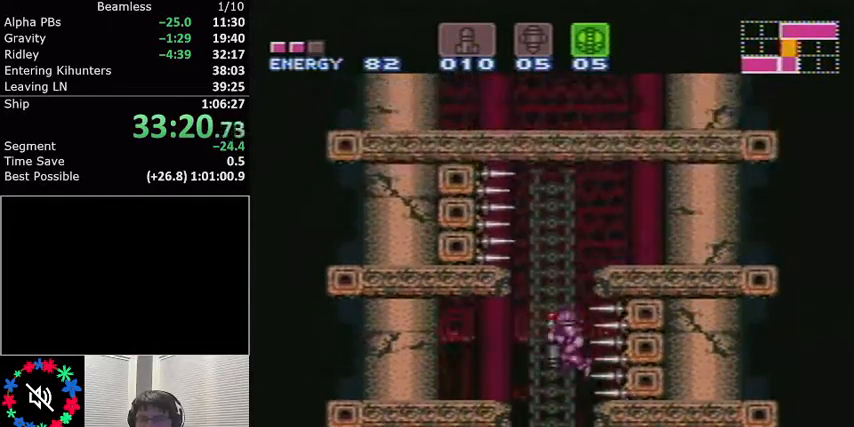
{"buttons": ["X", "L1", "DPAD_RIGHT"], "events": [[434, "DPAD_DOWN", "up"], [434, "DPAD_RIGHT", "down"], [467, "A", "up"], [501, "X", "down"]]}
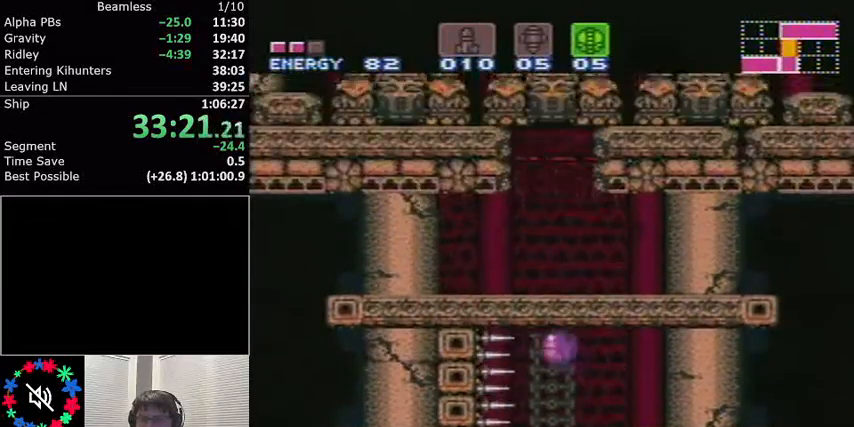
{"buttons": ["L1"], "events": [[200, "X", "up"], [300, "DPAD_RIGHT", "up"], [300, "DPAD_UP", "down"], [333, "DPAD_UP", "up"], [400, "B", "down"], [433, "DPAD_RIGHT", "down"], [467, "B", "up"], [500, "DPAD_RIGHT", "up"]]}
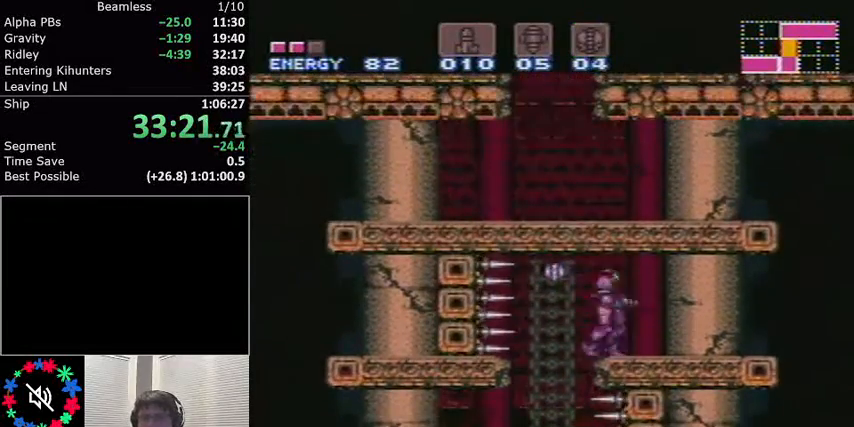
{"buttons": ["L1"], "events": [[100, "DPAD_UP", "down"], [267, "X", "down"], [400, "X", "up"], [434, "DPAD_UP", "up"]]}
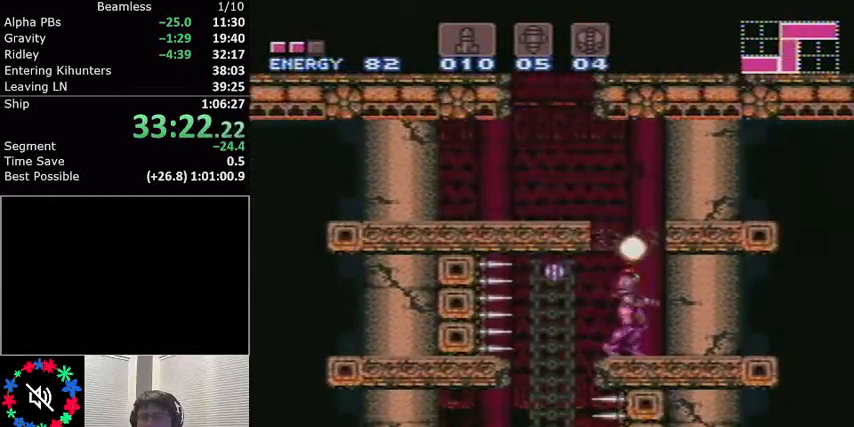
{"buttons": ["L1", "DPAD_LEFT"], "events": [[66, "A", "down"], [100, "DPAD_LEFT", "down"], [467, "A", "up"]]}
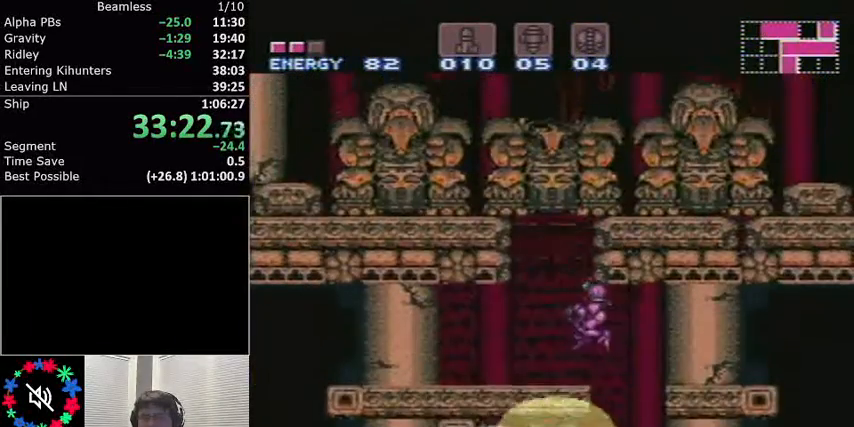
{"buttons": ["Y", "L1"], "events": [[100, "Y", "down"], [200, "DPAD_LEFT", "up"]]}
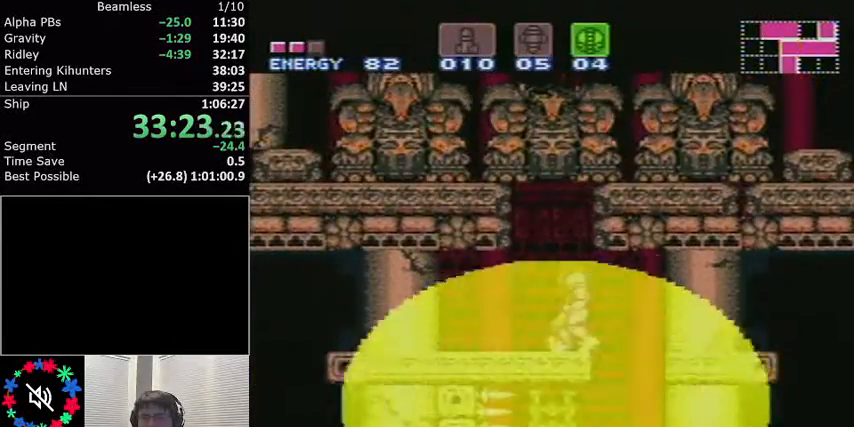
{"buttons": ["A", "L1", "DPAD_LEFT"], "events": [[66, "Y", "up"], [267, "A", "down"], [267, "DPAD_LEFT", "down"]]}
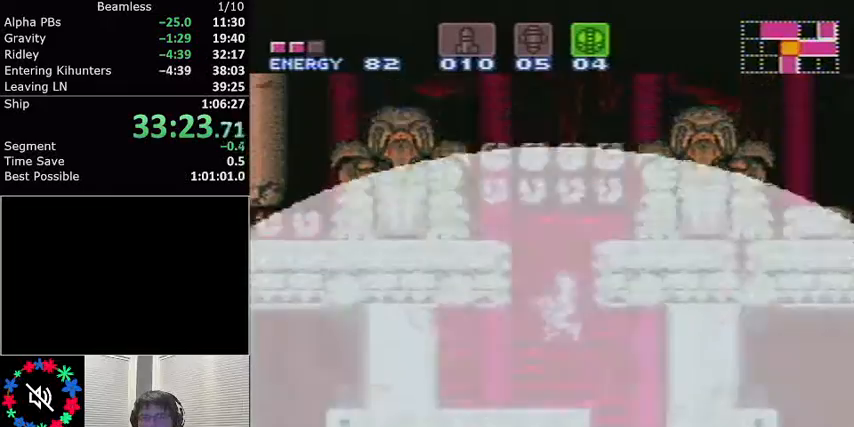
{"buttons": ["A", "L1", "DPAD_LEFT"], "events": []}
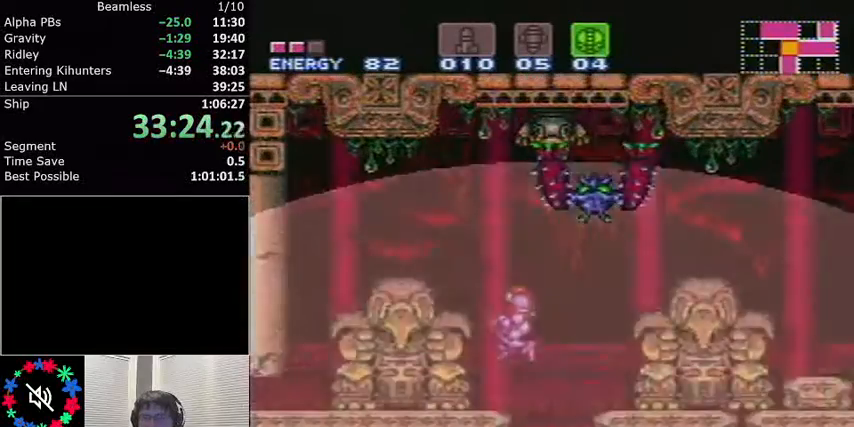
{"buttons": ["A", "L1", "DPAD_LEFT"], "events": []}
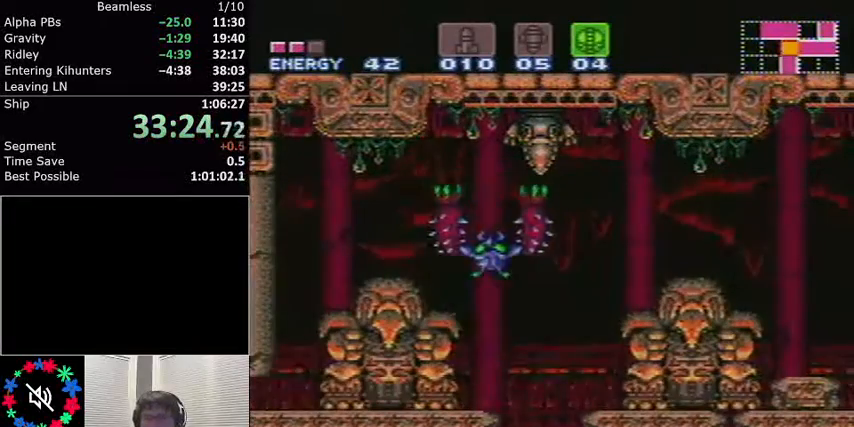
{"buttons": ["L1"], "events": [[100, "A", "up"], [134, "DPAD_LEFT", "up"]]}
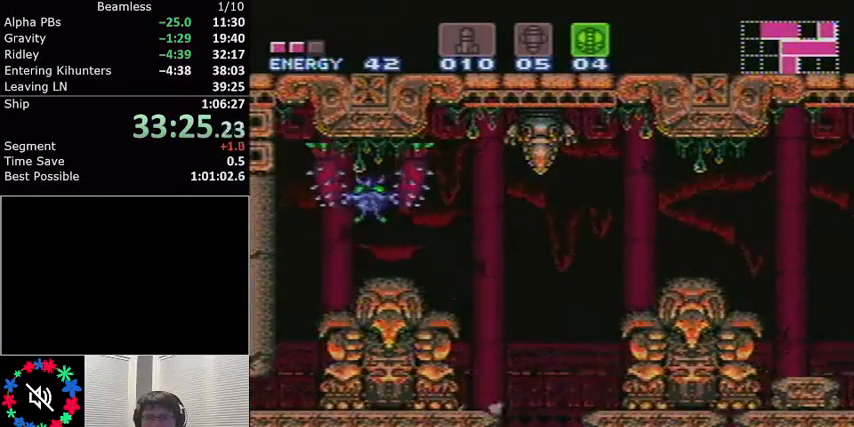
{"buttons": ["A", "L1", "DPAD_LEFT"], "events": [[100, "A", "down"], [166, "DPAD_DOWN", "down"], [266, "DPAD_DOWN", "up"], [300, "DPAD_DOWN", "down"], [500, "DPAD_DOWN", "up"], [500, "DPAD_LEFT", "down"]]}
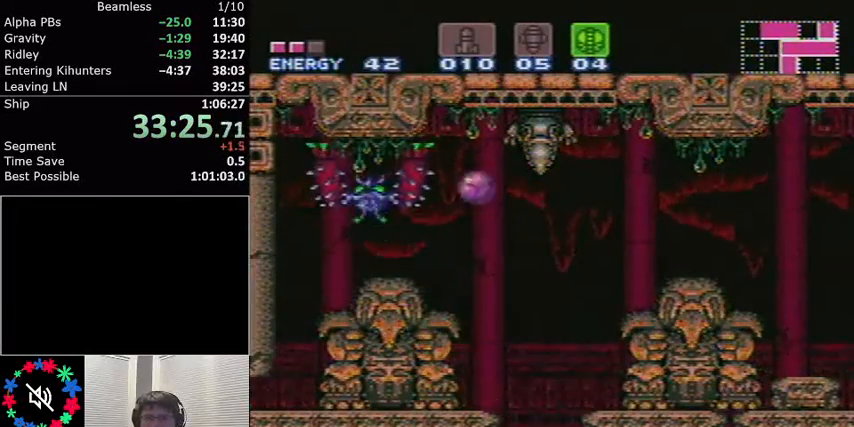
{"buttons": ["L1", "DPAD_LEFT"], "events": [[33, "A", "up"], [100, "X", "down"], [234, "X", "up"]]}
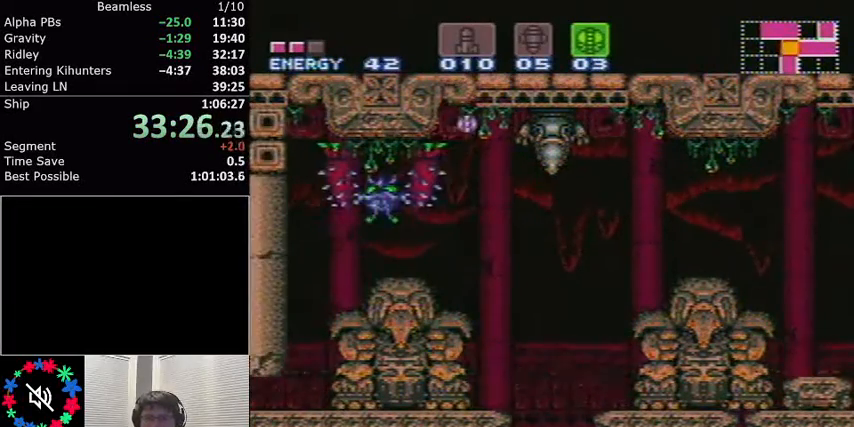
{"buttons": ["L1", "DPAD_LEFT"], "events": [[66, "B", "down"], [200, "B", "up"]]}
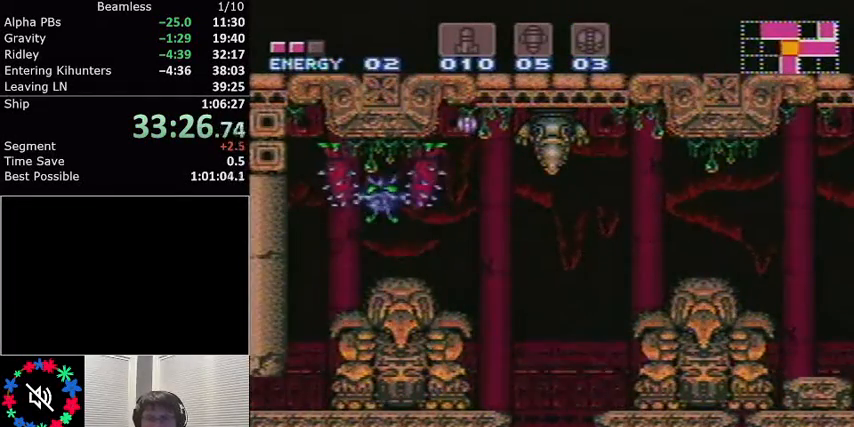
{"buttons": ["L1", "DPAD_LEFT"], "events": []}
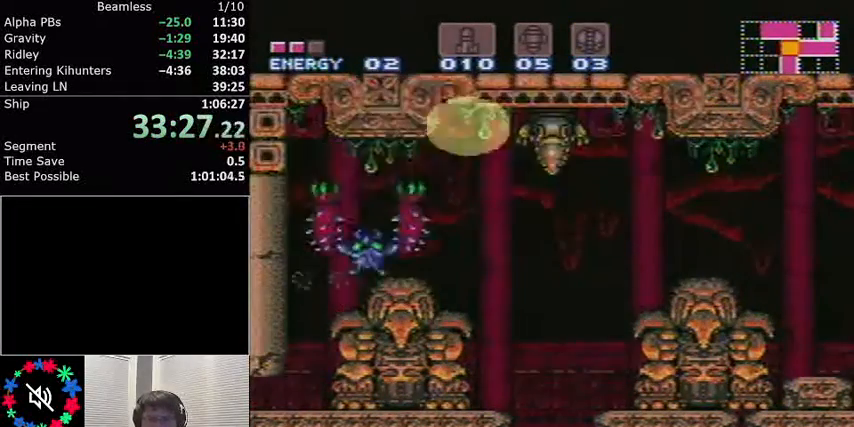
{"buttons": ["L1", "DPAD_LEFT"], "events": []}
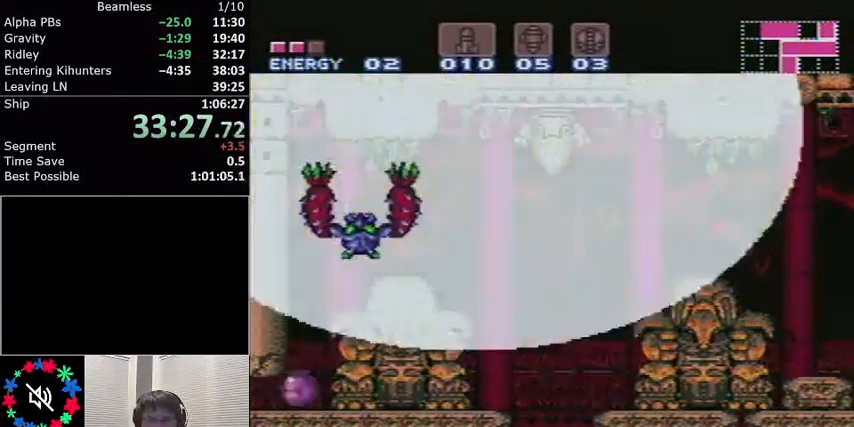
{"buttons": ["L1", "DPAD_LEFT"], "events": []}
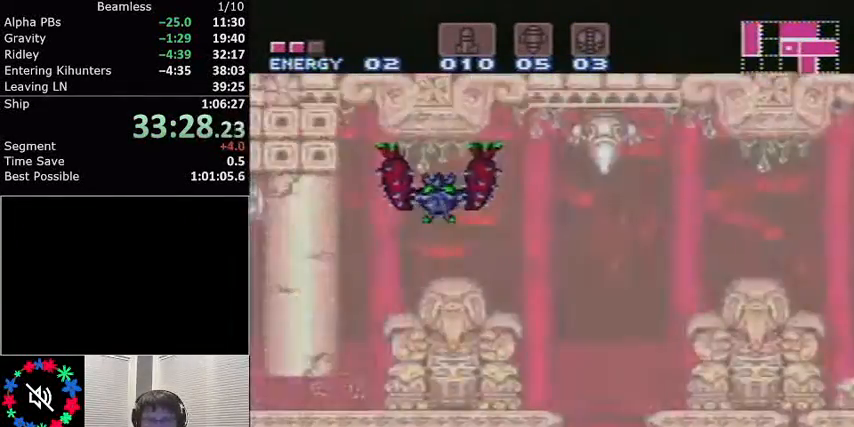
{"buttons": ["A", "L1", "DPAD_LEFT"], "events": [[267, "DPAD_LEFT", "up"], [267, "DPAD_UP", "down"], [400, "DPAD_LEFT", "down"], [400, "DPAD_UP", "up"], [500, "A", "down"]]}
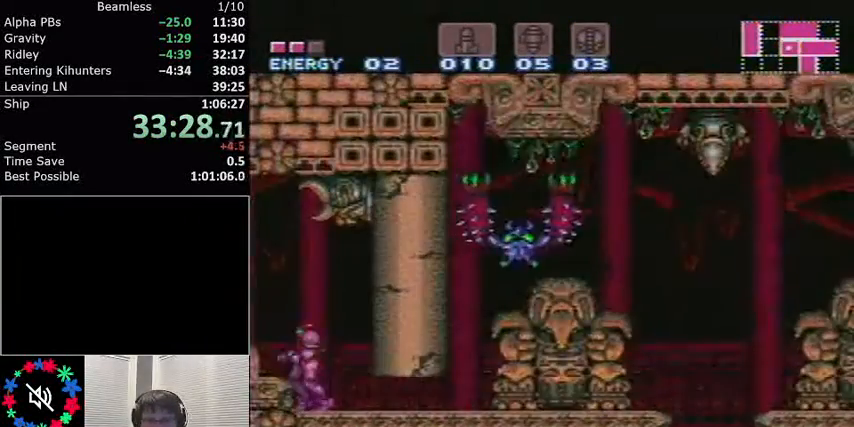
{"buttons": ["L1", "DPAD_LEFT"], "events": [[167, "A", "up"], [400, "B", "down"], [501, "B", "up"]]}
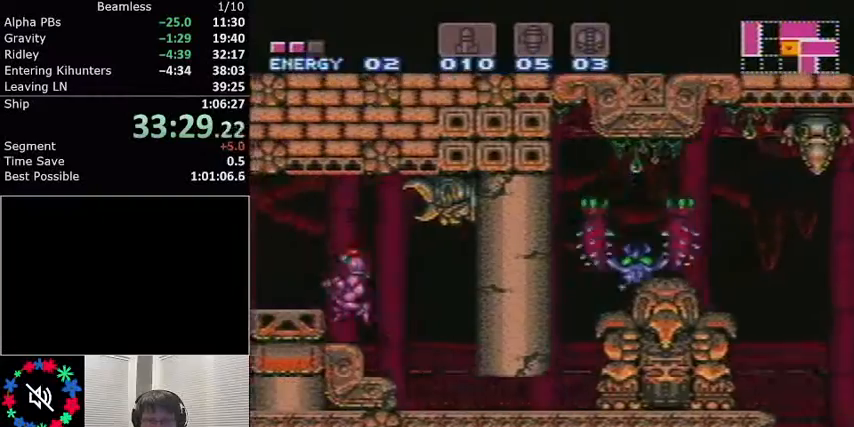
{"buttons": ["L1", "DPAD_LEFT"], "events": []}
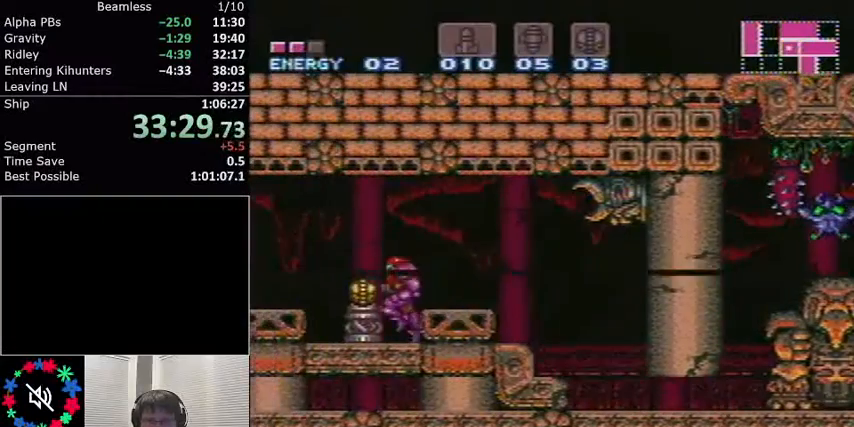
{"buttons": ["L1", "DPAD_LEFT"], "events": []}
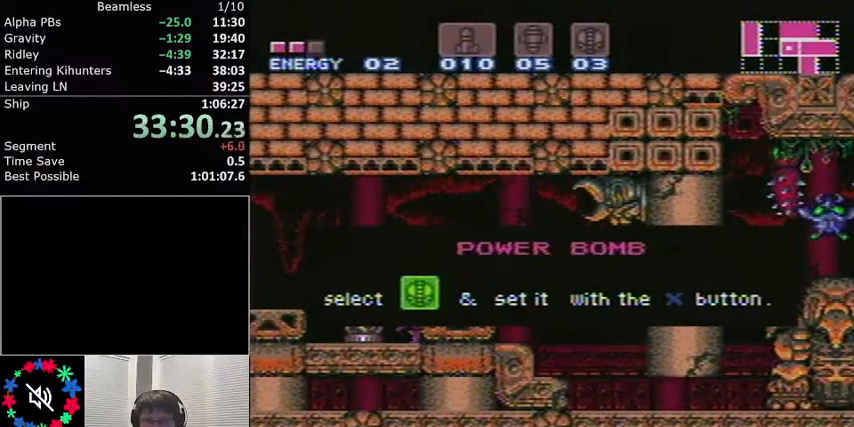
{"buttons": ["L1", "DPAD_LEFT"], "events": []}
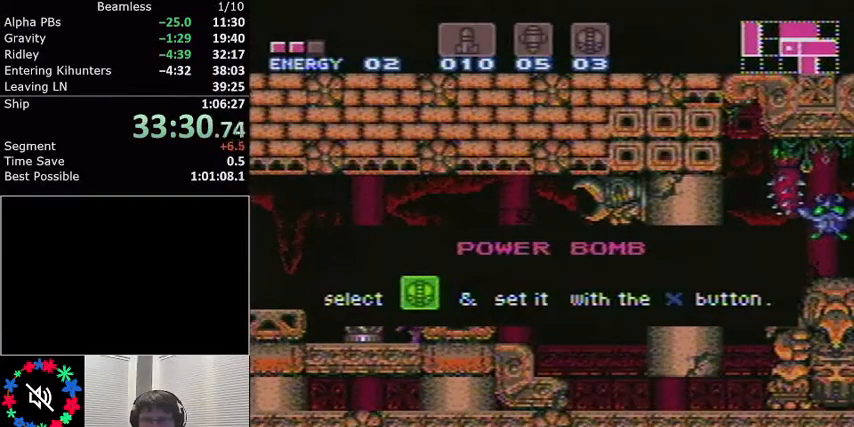
{"buttons": ["L1", "DPAD_LEFT"], "events": []}
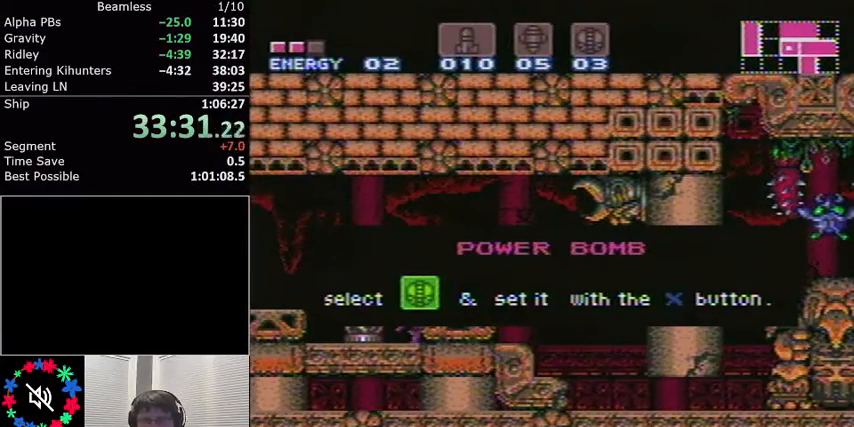
{"buttons": ["L1", "DPAD_LEFT"], "events": []}
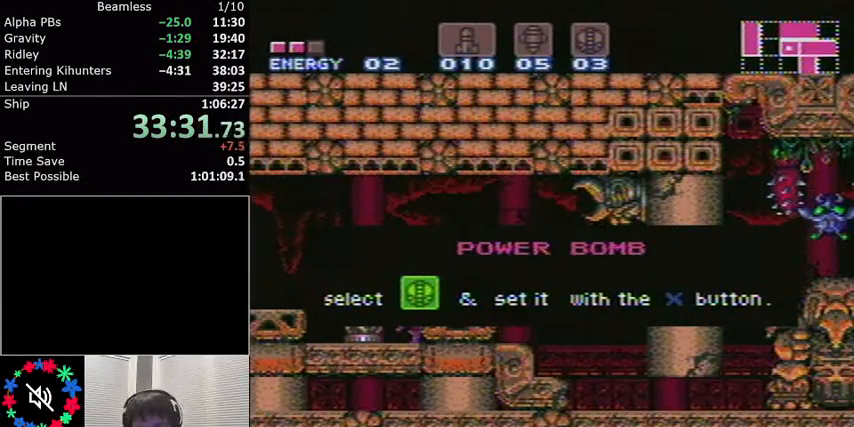
{"buttons": ["L1", "DPAD_LEFT"], "events": []}
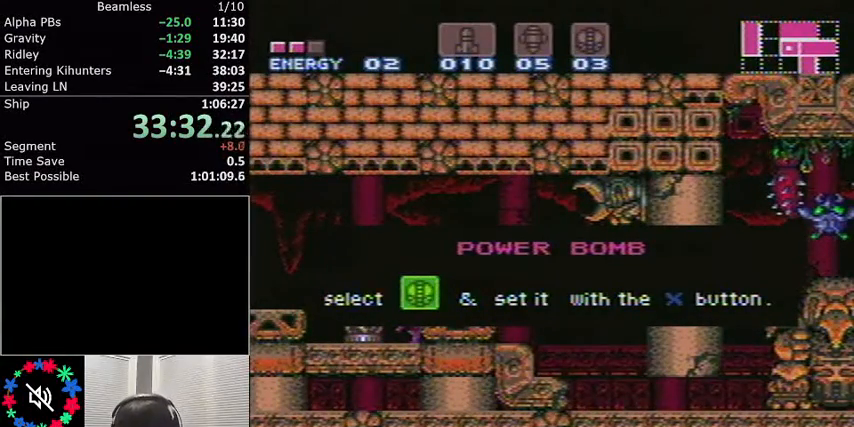
{"buttons": ["L1", "DPAD_LEFT"], "events": []}
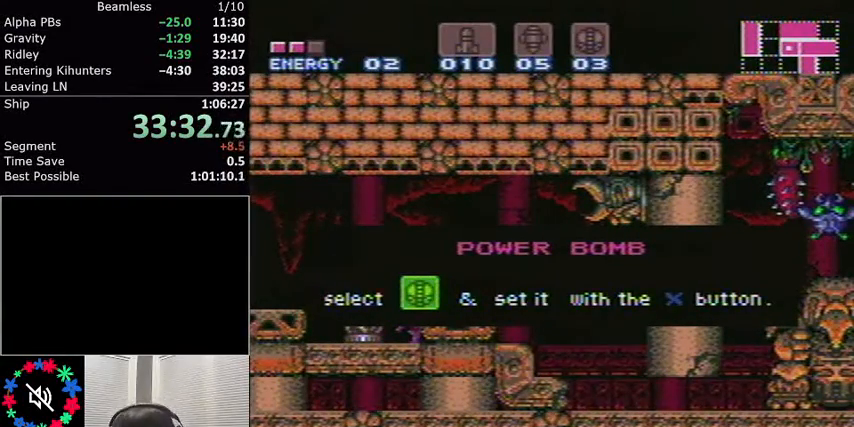
{"buttons": ["L1", "DPAD_LEFT"], "events": []}
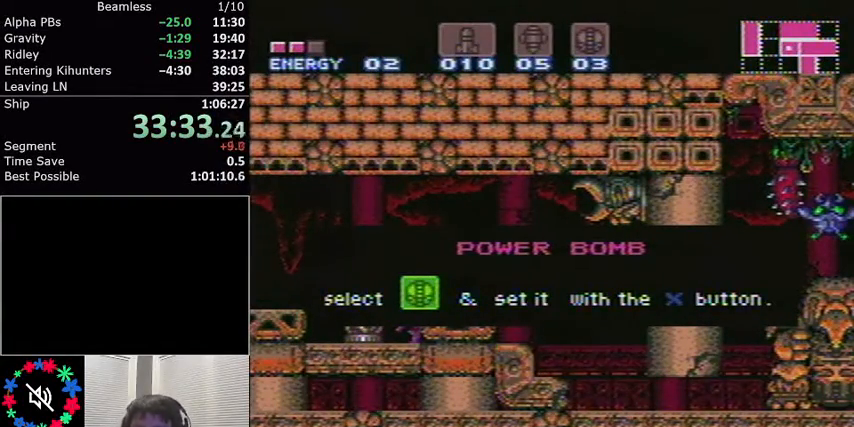
{"buttons": ["L1", "DPAD_LEFT"], "events": []}